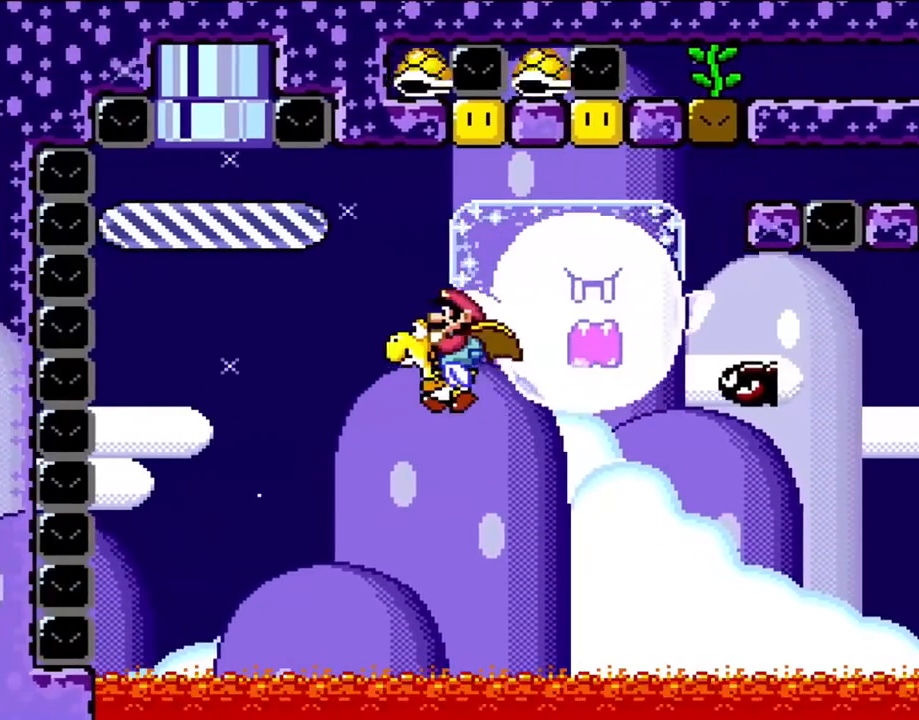
Gameplay with a controller (Nintendo layout); each line is a JSON object with the inputs held at the frame after it. "events" lists button and stick changes between this image and that frame as [ms after this image, input, new state], when the widget could be followed in between. Not read: L3 R3.
{"buttons": ["B", "Y", "DPAD_RIGHT"], "events": [[317, "DPAD_LEFT", "up"], [350, "DPAD_RIGHT", "down"], [417, "B", "down"]]}
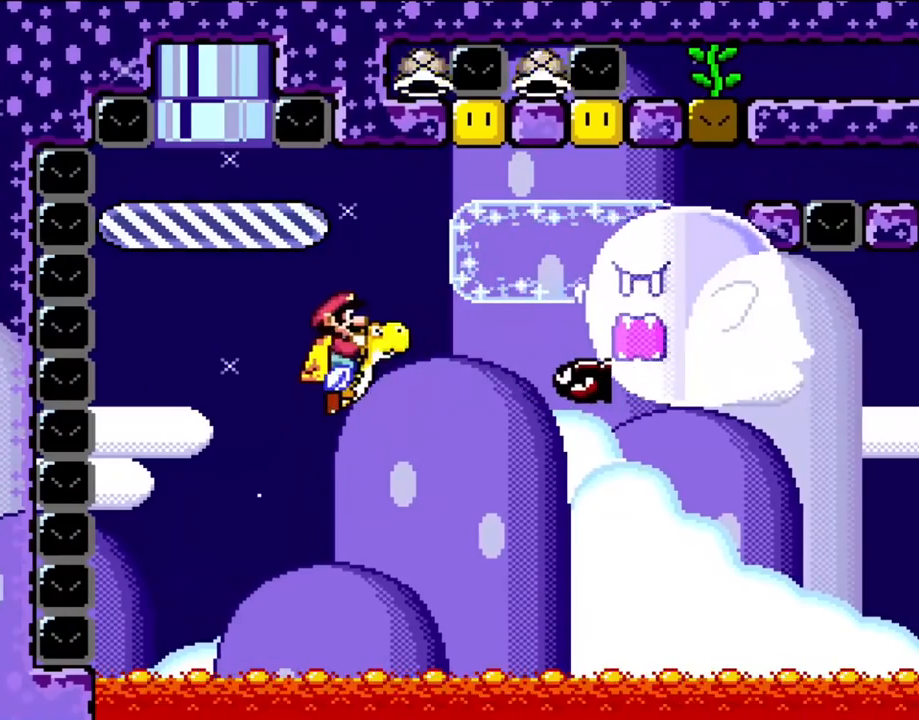
{"buttons": ["Y"], "events": [[17, "B", "up"], [50, "DPAD_RIGHT", "up"], [150, "DPAD_LEFT", "down"], [450, "DPAD_LEFT", "up"]]}
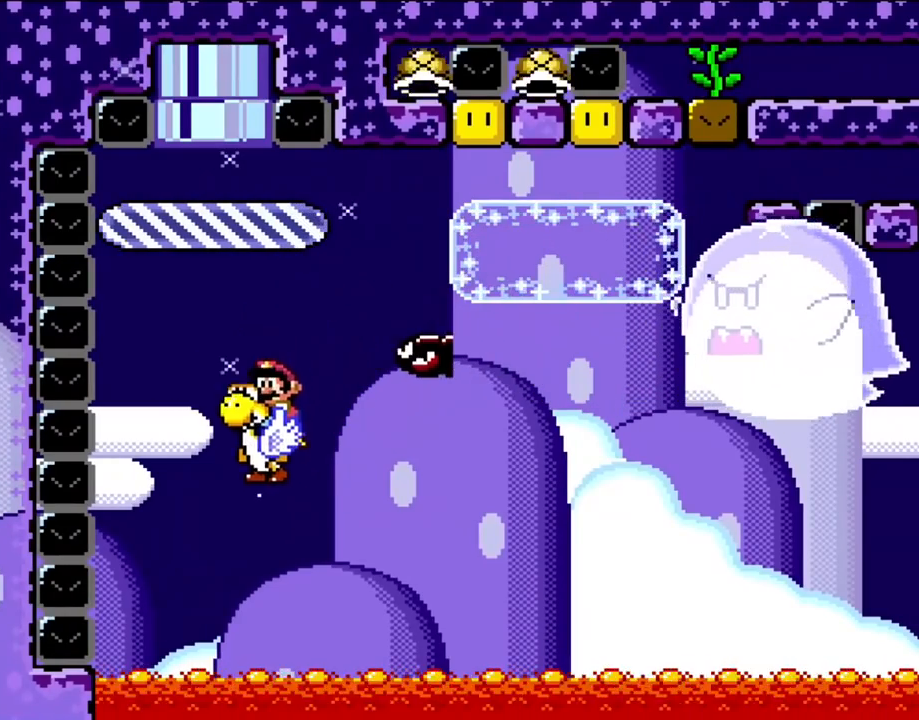
{"buttons": ["B", "Y", "DPAD_RIGHT"], "events": [[17, "DPAD_RIGHT", "down"], [450, "B", "down"]]}
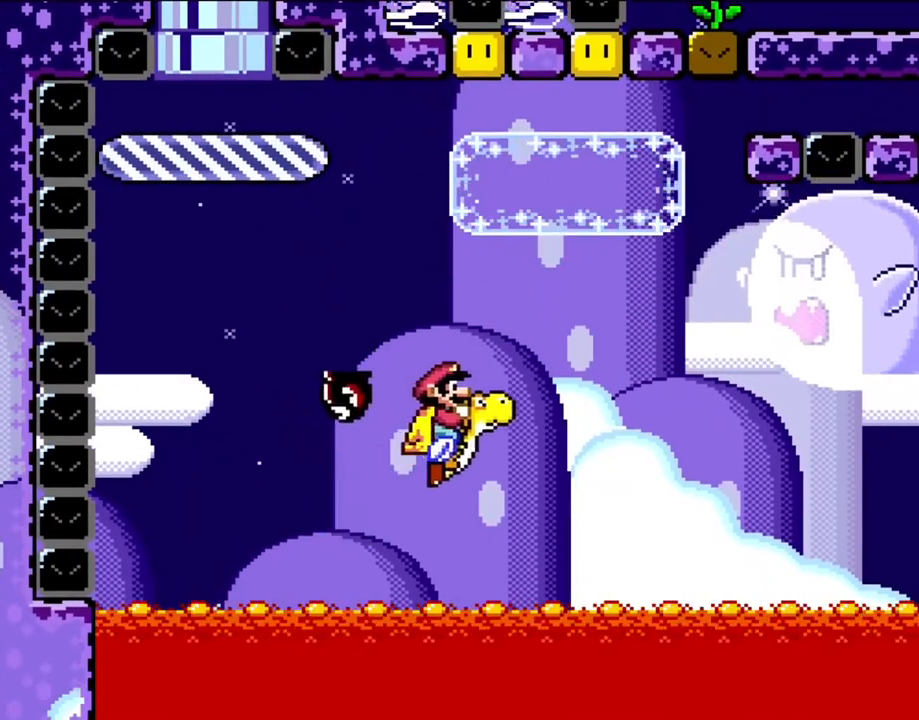
{"buttons": ["Y", "DPAD_RIGHT"], "events": [[83, "B", "up"]]}
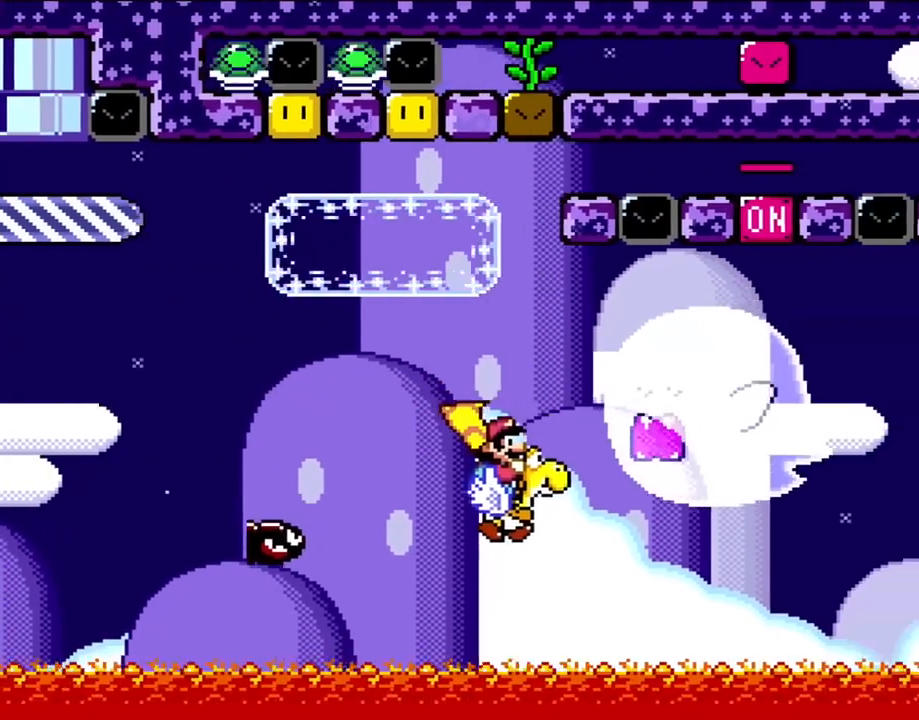
{"buttons": ["B", "Y", "DPAD_RIGHT"], "events": [[217, "B", "down"]]}
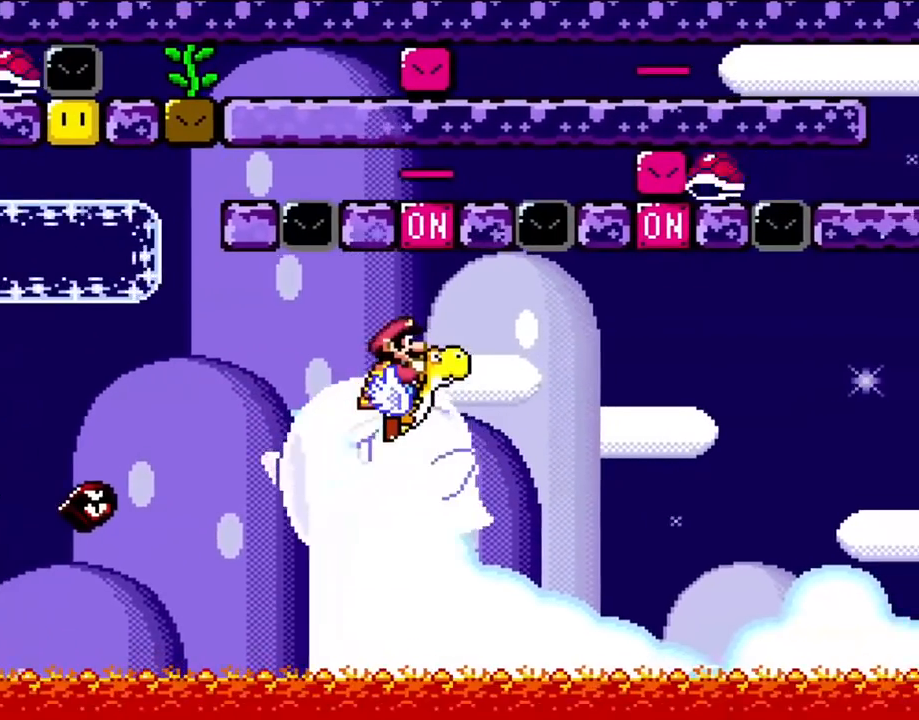
{"buttons": ["Y", "DPAD_RIGHT"], "events": [[17, "B", "up"], [117, "B", "down"], [117, "DPAD_RIGHT", "up"], [150, "DPAD_LEFT", "down"], [250, "B", "up"], [317, "DPAD_LEFT", "up"], [383, "DPAD_RIGHT", "down"]]}
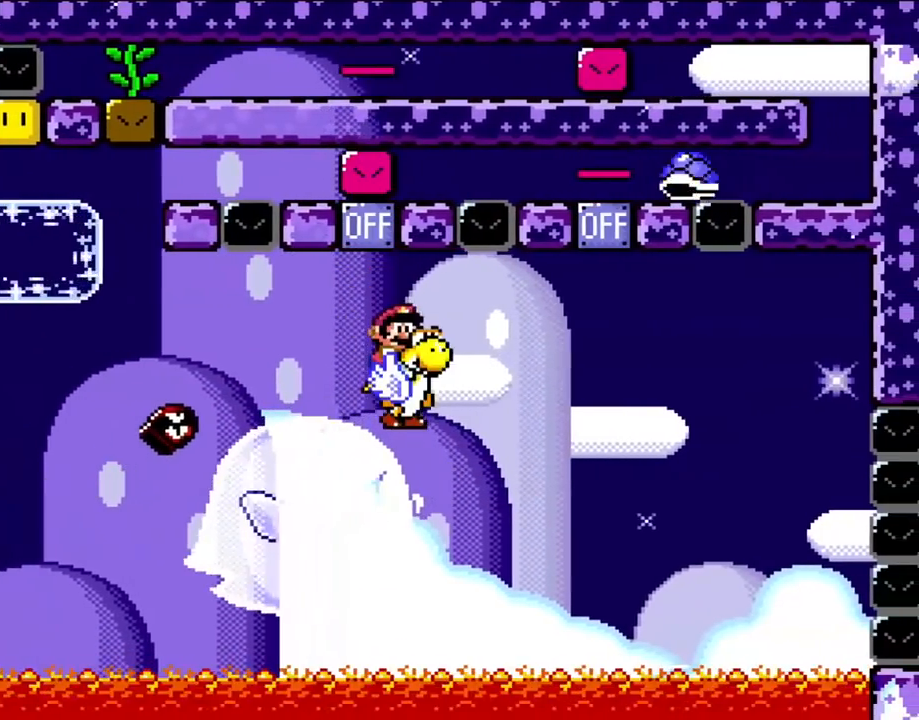
{"buttons": ["Y", "DPAD_LEFT"], "events": [[267, "DPAD_RIGHT", "up"], [317, "DPAD_LEFT", "down"]]}
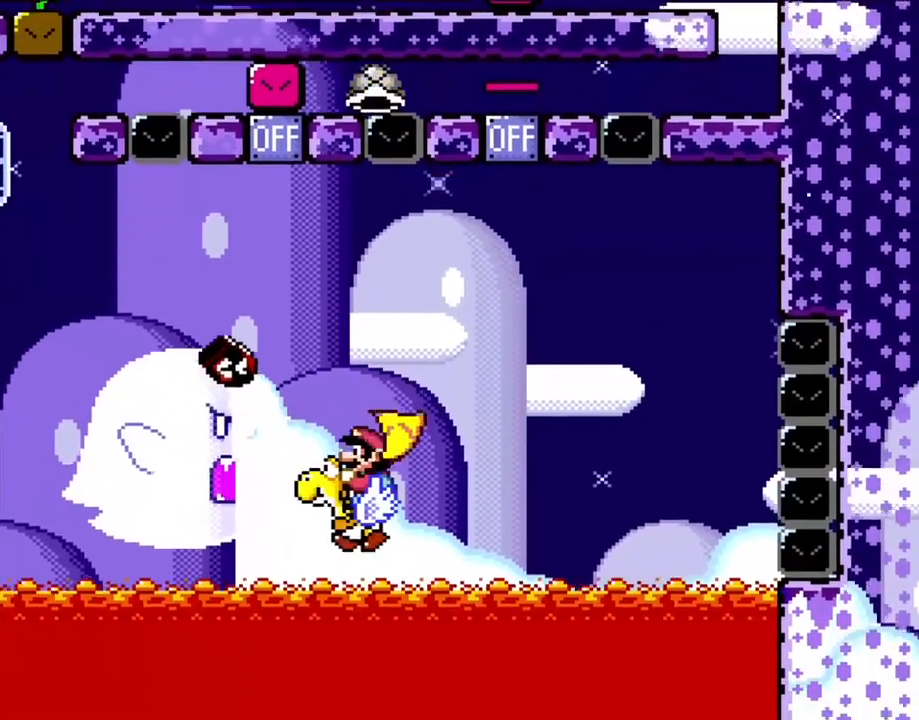
{"buttons": ["Y", "DPAD_LEFT"], "events": [[250, "B", "down"], [383, "B", "up"]]}
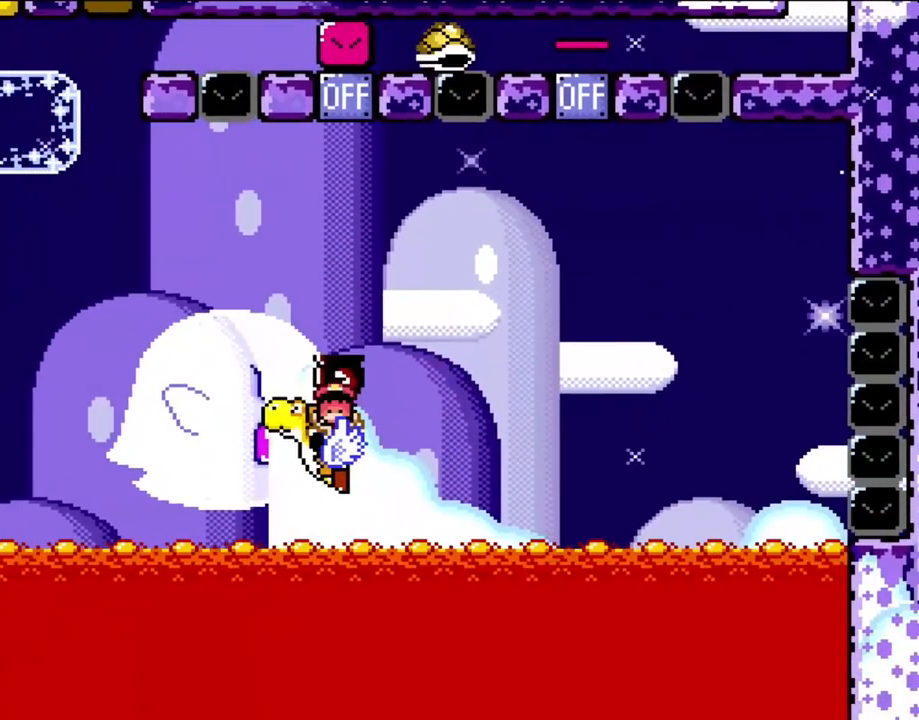
{"buttons": [], "events": [[217, "DPAD_LEFT", "up"], [250, "Y", "up"], [317, "B", "down"], [433, "B", "up"]]}
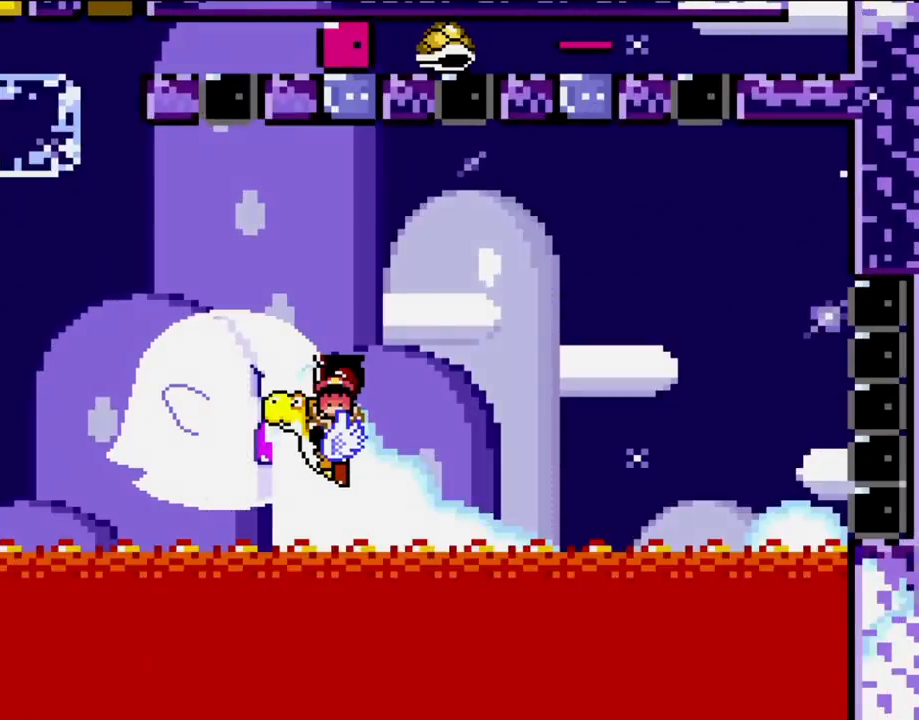
{"buttons": ["Y"], "events": [[17, "B", "down"], [117, "B", "up"], [183, "B", "down"], [283, "B", "up"], [383, "Y", "down"]]}
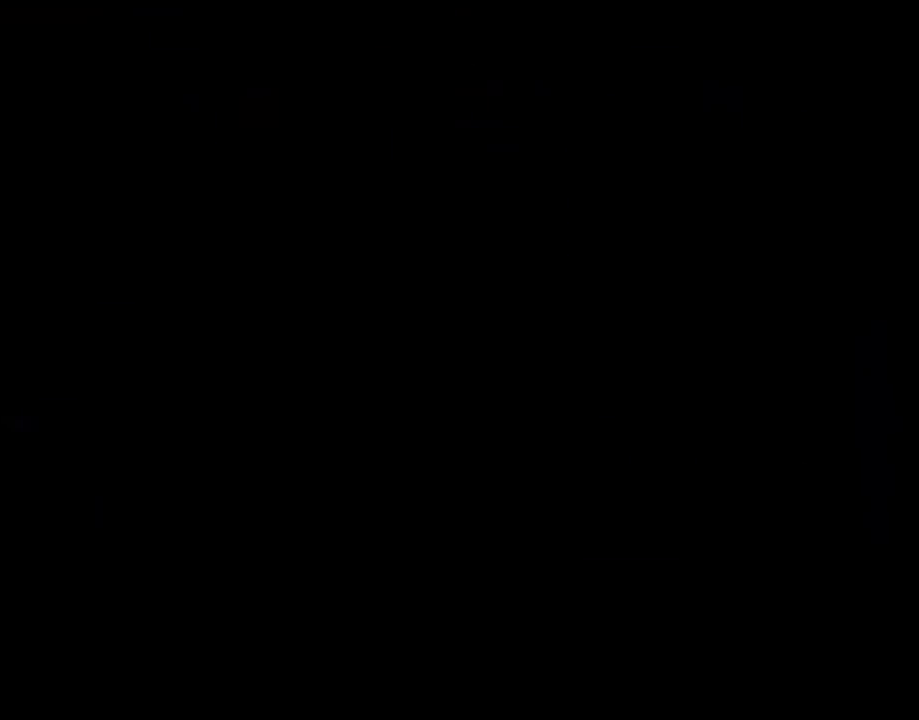
{"buttons": ["Y", "DPAD_LEFT"], "events": [[217, "B", "down"], [233, "DPAD_LEFT", "down"], [317, "B", "up"]]}
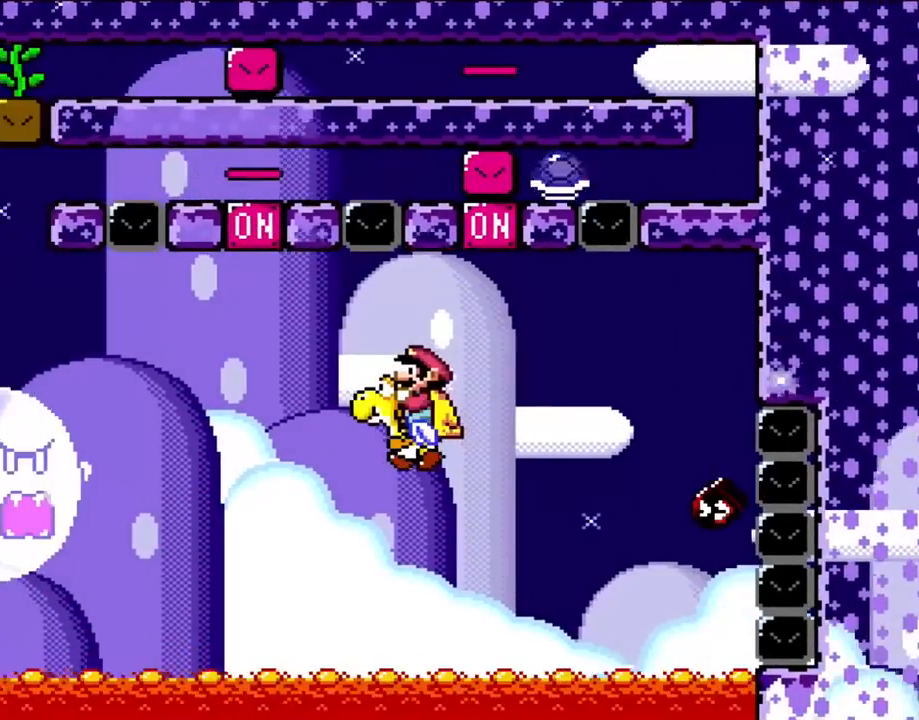
{"buttons": ["Y", "DPAD_UP"]}
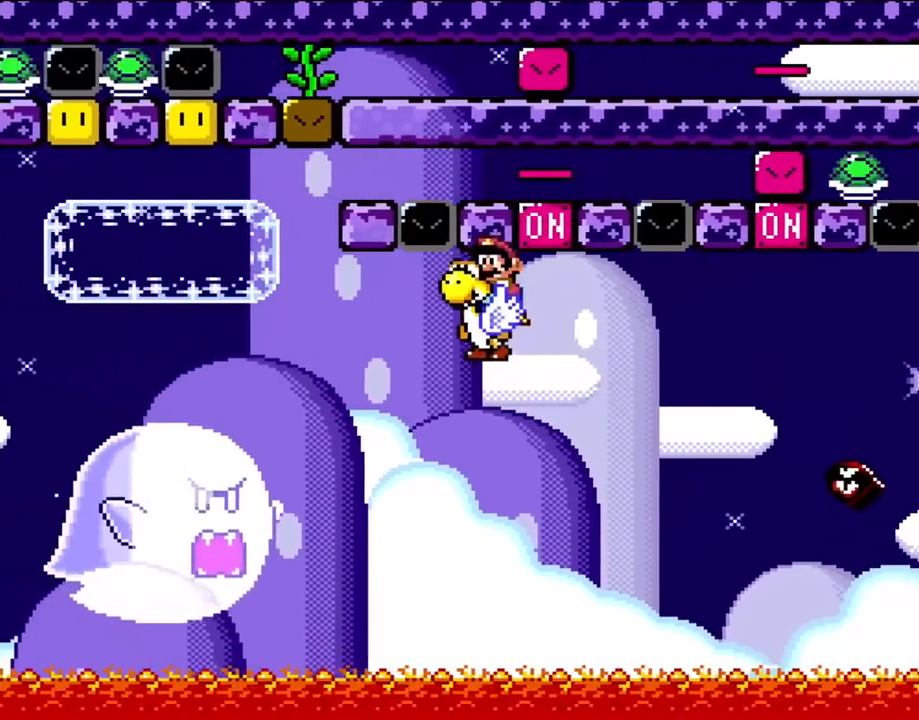
{"buttons": ["B", "Y", "DPAD_LEFT"]}
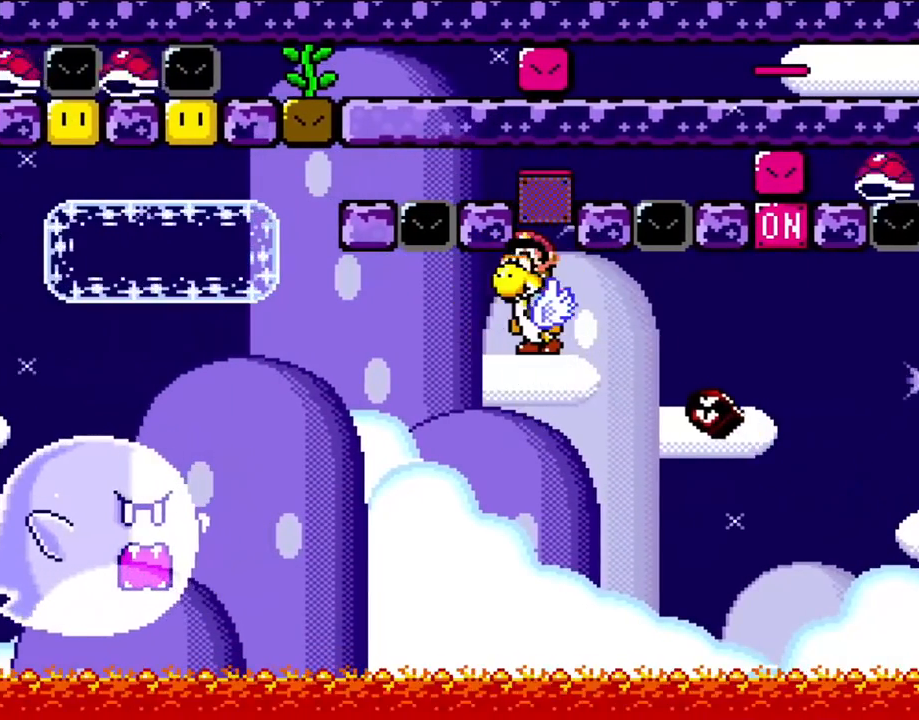
{"buttons": ["Y", "DPAD_LEFT"], "events": [[17, "B", "up"]]}
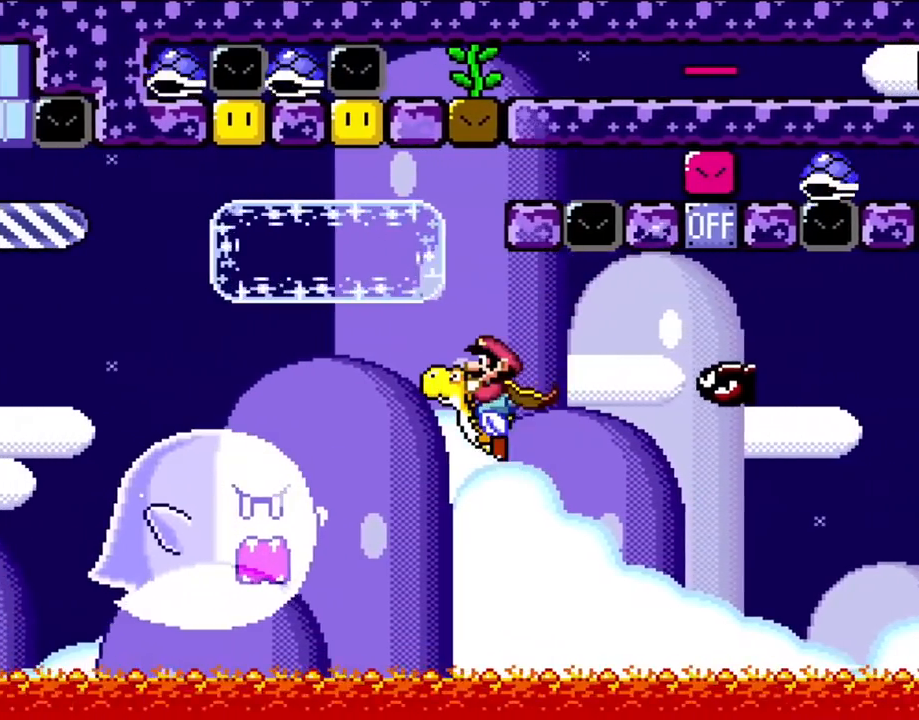
{"buttons": ["Y", "DPAD_LEFT"], "events": [[50, "B", "down"], [183, "B", "up"]]}
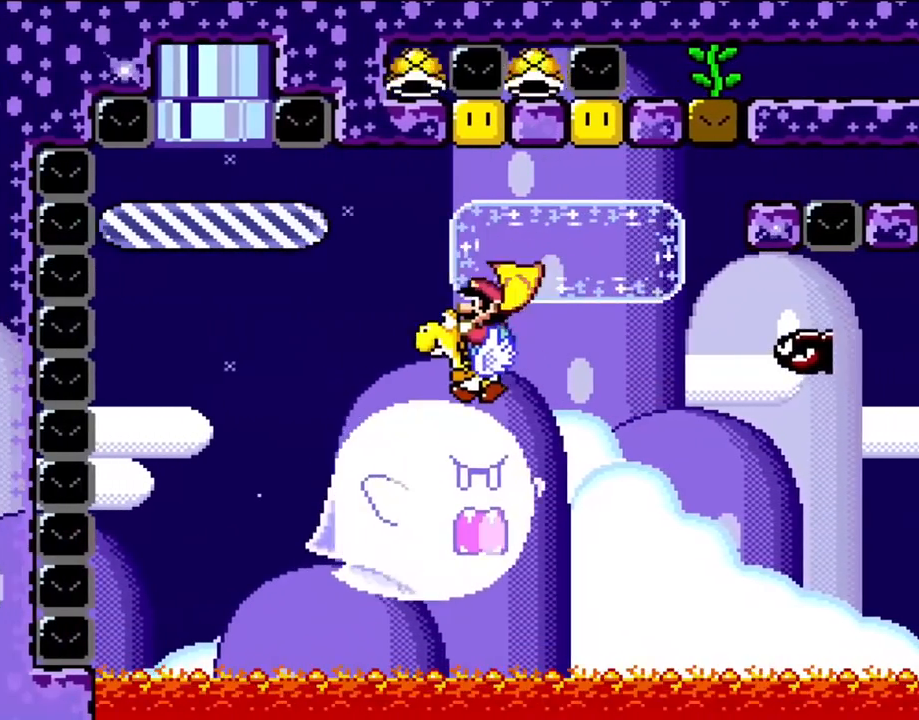
{"buttons": ["Y", "DPAD_RIGHT"], "events": [[200, "B", "down"], [217, "DPAD_LEFT", "up"], [250, "B", "up"], [383, "DPAD_RIGHT", "down"]]}
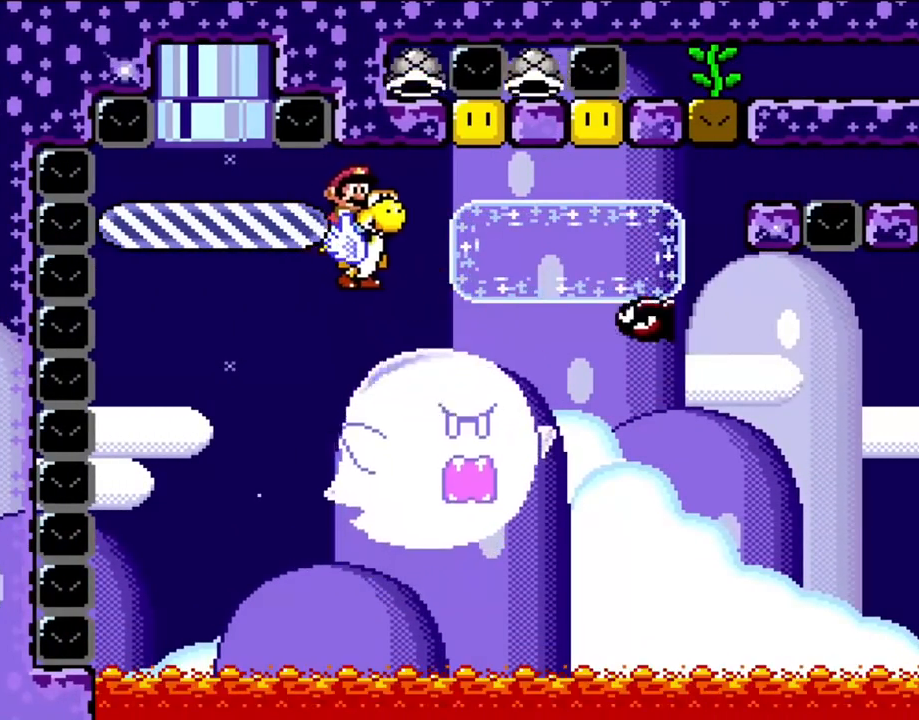
{"buttons": ["Y", "DPAD_RIGHT"], "events": []}
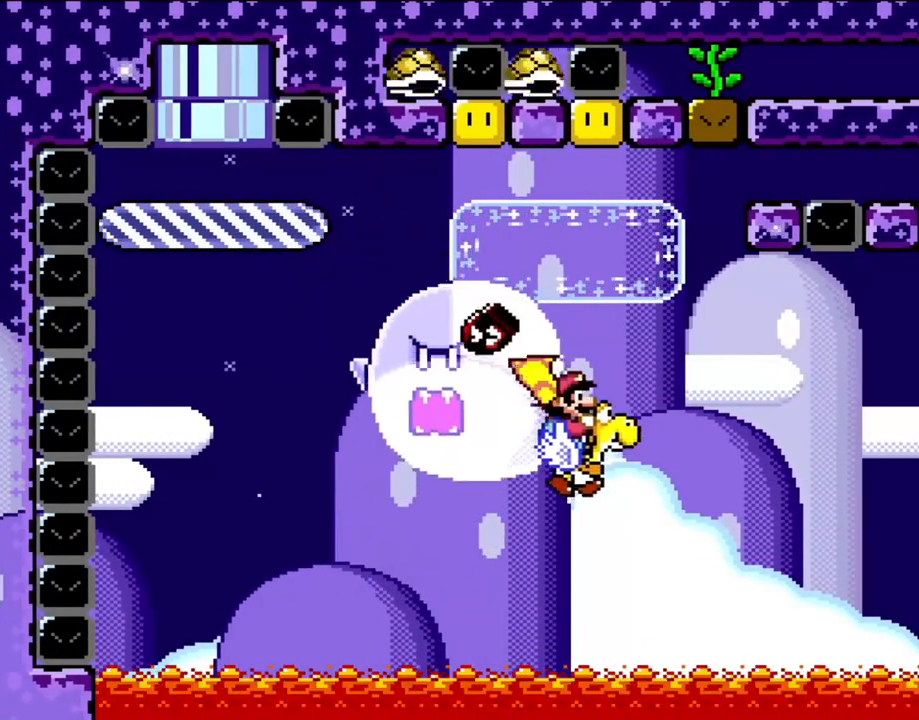
{"buttons": ["Y", "DPAD_RIGHT"], "events": [[350, "B", "down"], [450, "B", "up"]]}
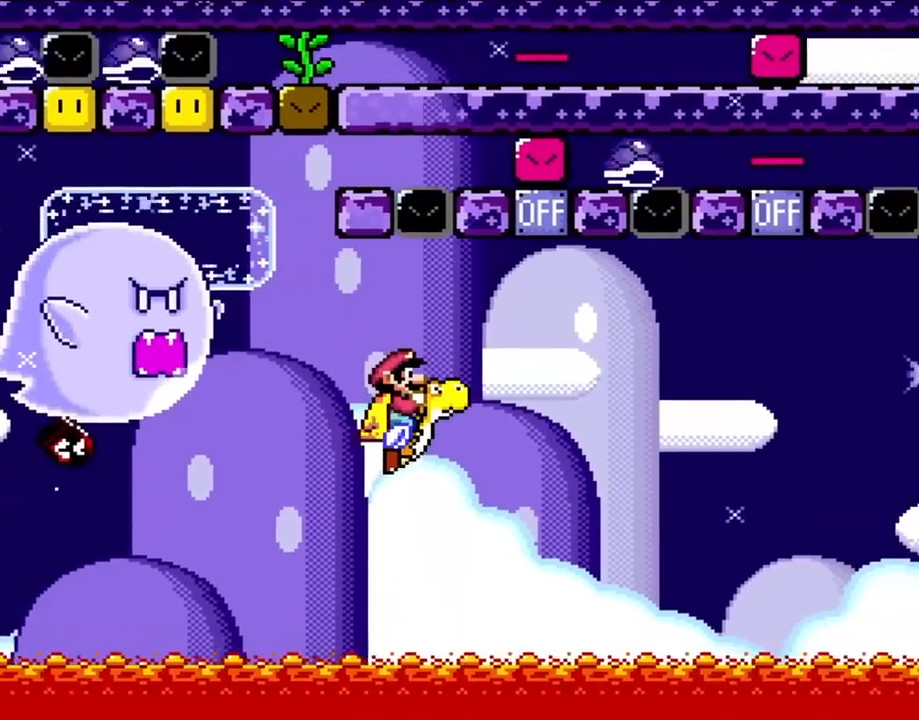
{"buttons": ["Y", "DPAD_LEFT"], "events": [[283, "B", "down"], [417, "B", "up"], [417, "DPAD_LEFT", "down"], [417, "DPAD_RIGHT", "up"]]}
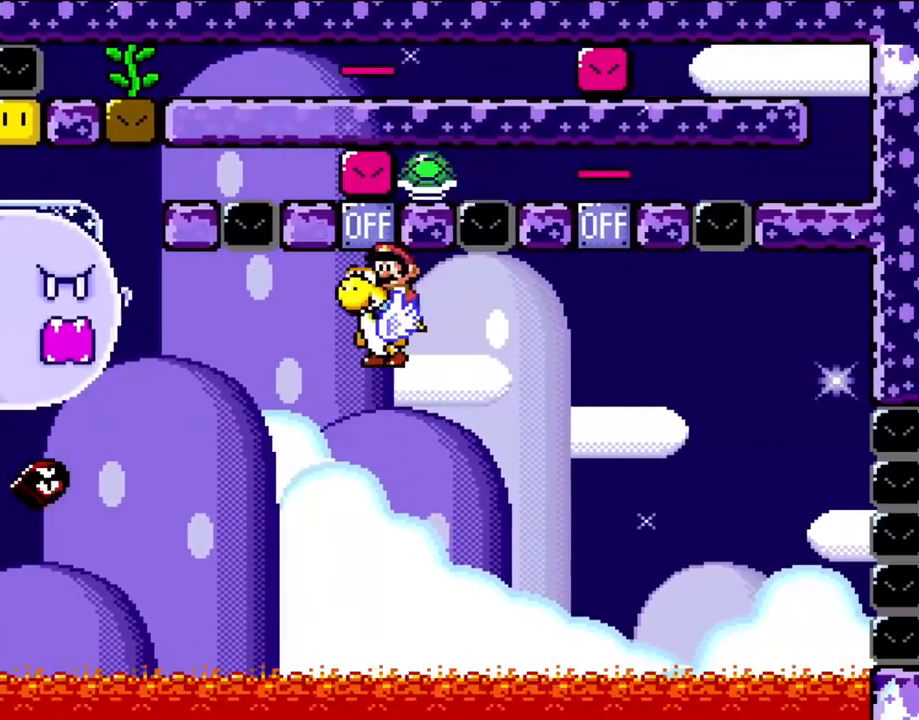
{"buttons": ["Y"], "events": [[117, "DPAD_LEFT", "up"], [317, "B", "down"], [317, "DPAD_RIGHT", "down"], [450, "B", "up"], [483, "DPAD_RIGHT", "up"]]}
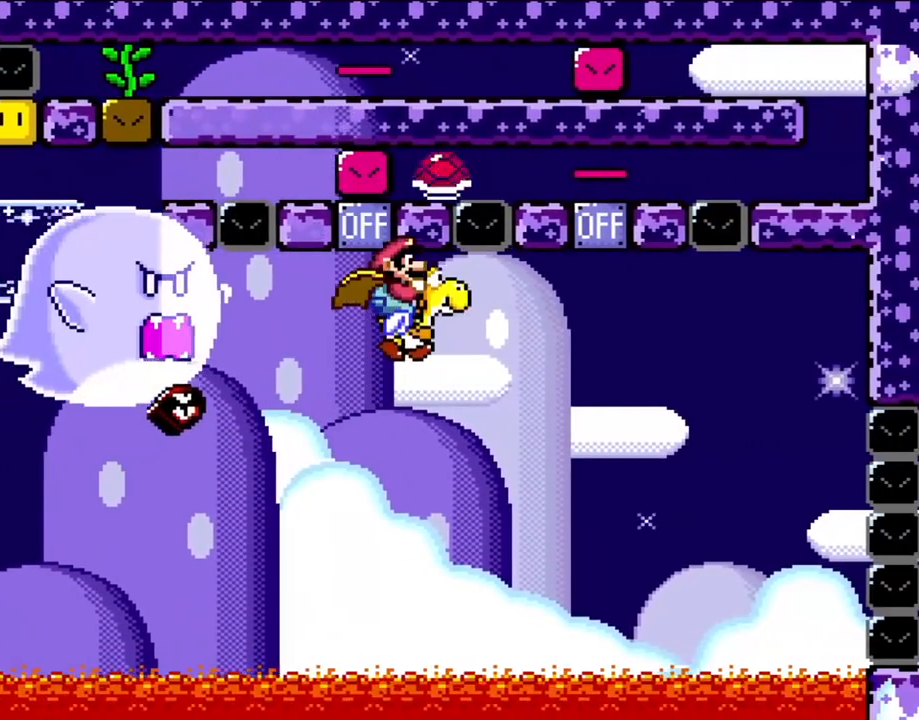
{"buttons": ["Y", "DPAD_LEFT"], "events": [[83, "DPAD_RIGHT", "down"], [233, "DPAD_LEFT", "down"], [233, "DPAD_RIGHT", "up"]]}
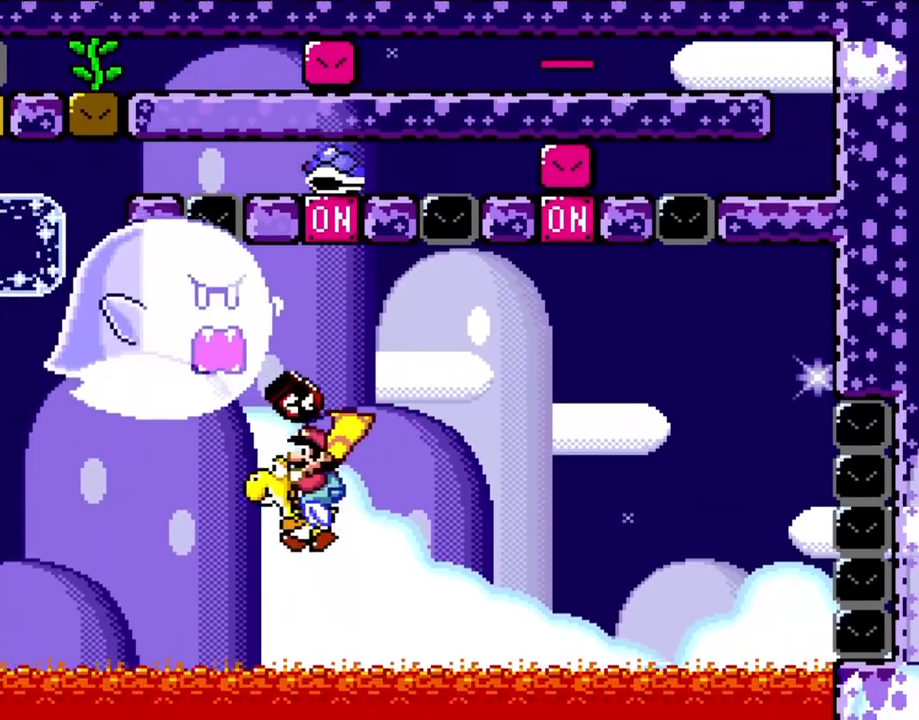
{"buttons": ["Y", "DPAD_LEFT"], "events": [[217, "B", "down"], [350, "B", "up"]]}
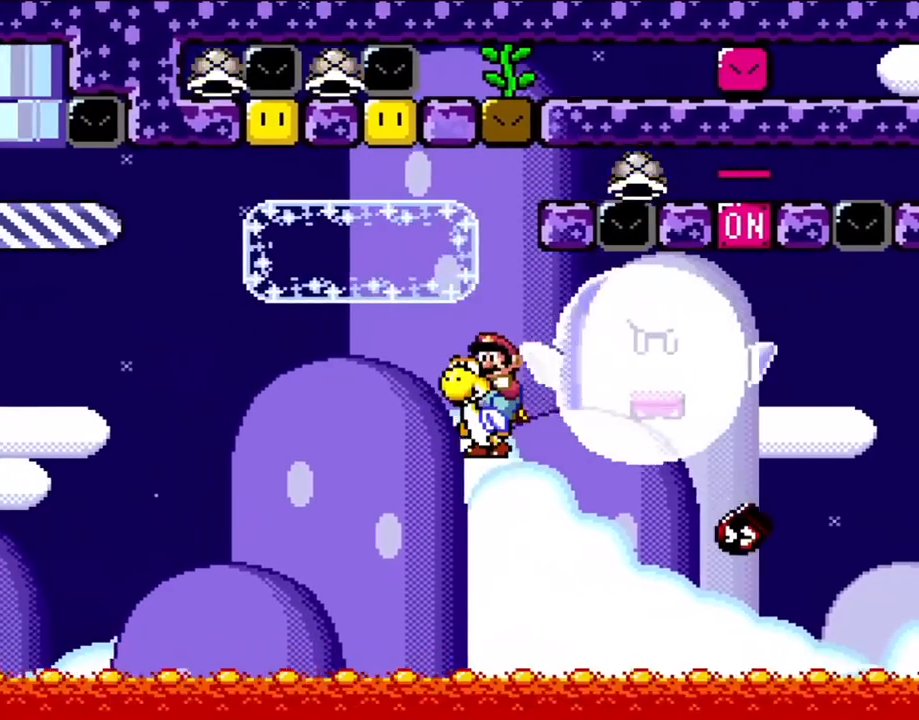
{"buttons": ["Y", "DPAD_RIGHT"], "events": [[83, "DPAD_LEFT", "up"], [117, "DPAD_RIGHT", "down"], [383, "B", "down"], [450, "B", "up"]]}
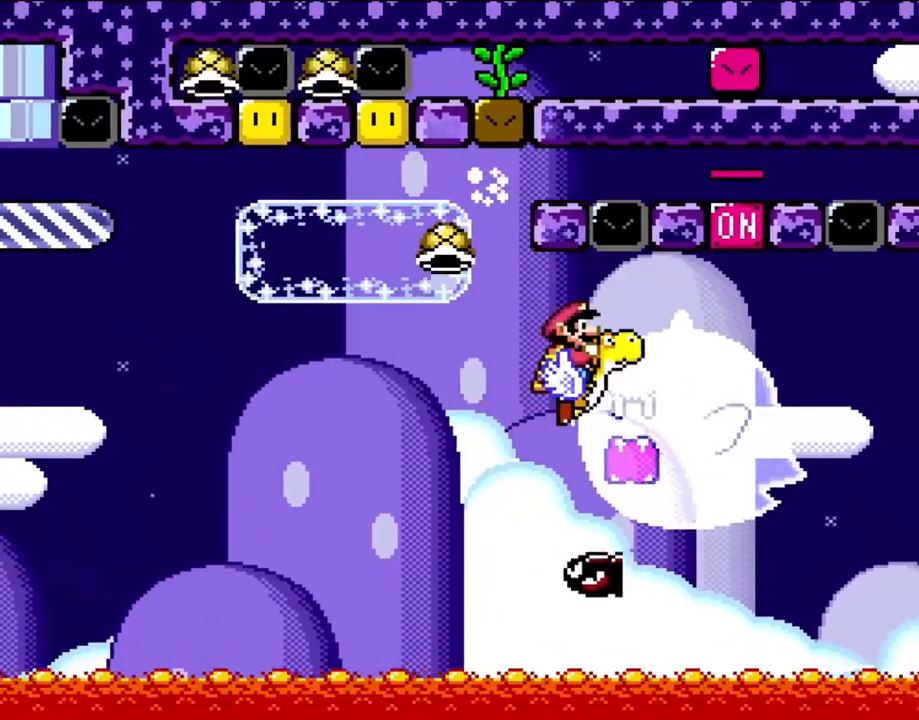
{"buttons": ["Y", "DPAD_RIGHT"], "events": []}
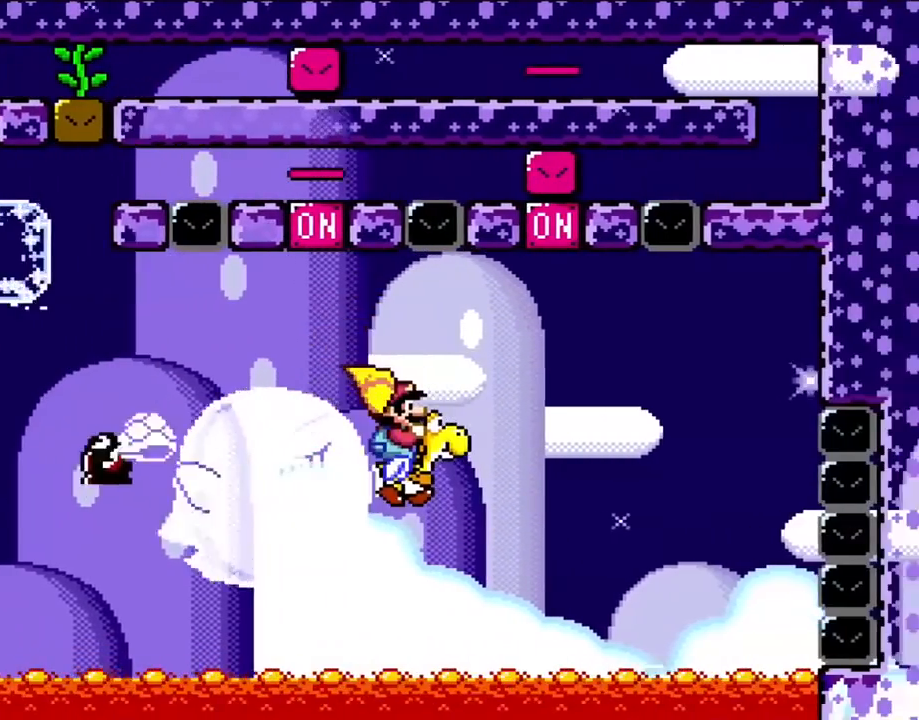
{"buttons": ["Y"], "events": [[283, "B", "down"], [283, "DPAD_RIGHT", "up"], [383, "B", "up"]]}
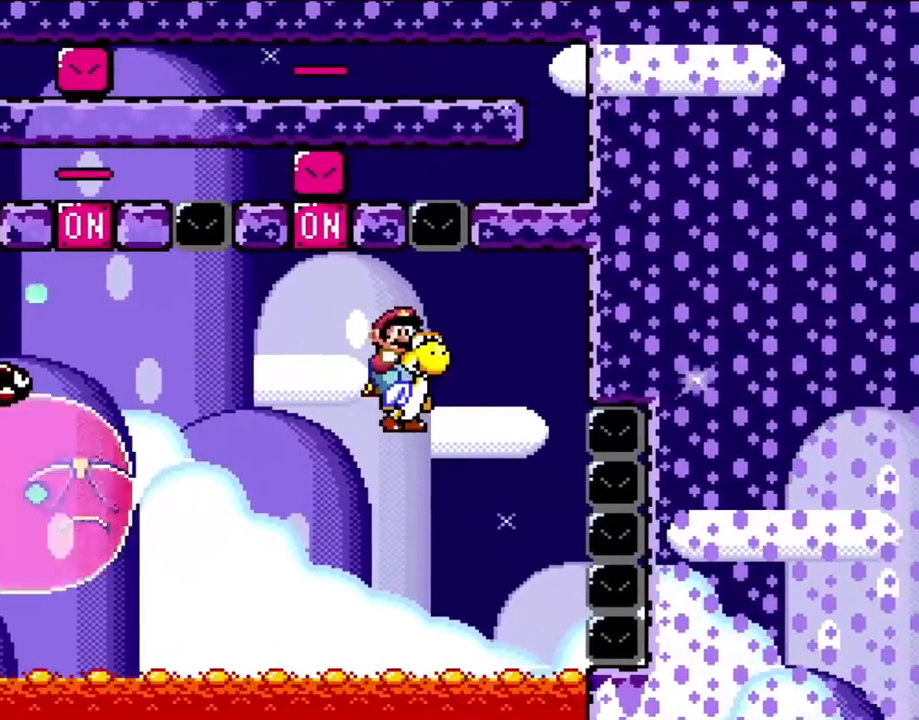
{"buttons": ["Y", "DPAD_LEFT"], "events": [[50, "DPAD_LEFT", "down"]]}
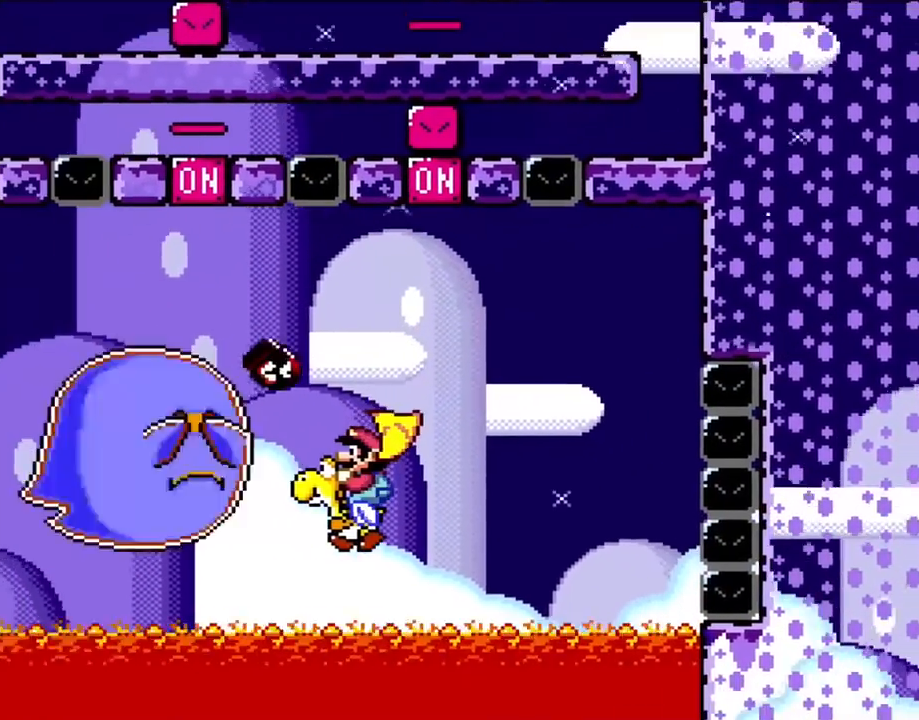
{"buttons": ["Y", "DPAD_LEFT"], "events": [[250, "B", "down"], [383, "B", "up"]]}
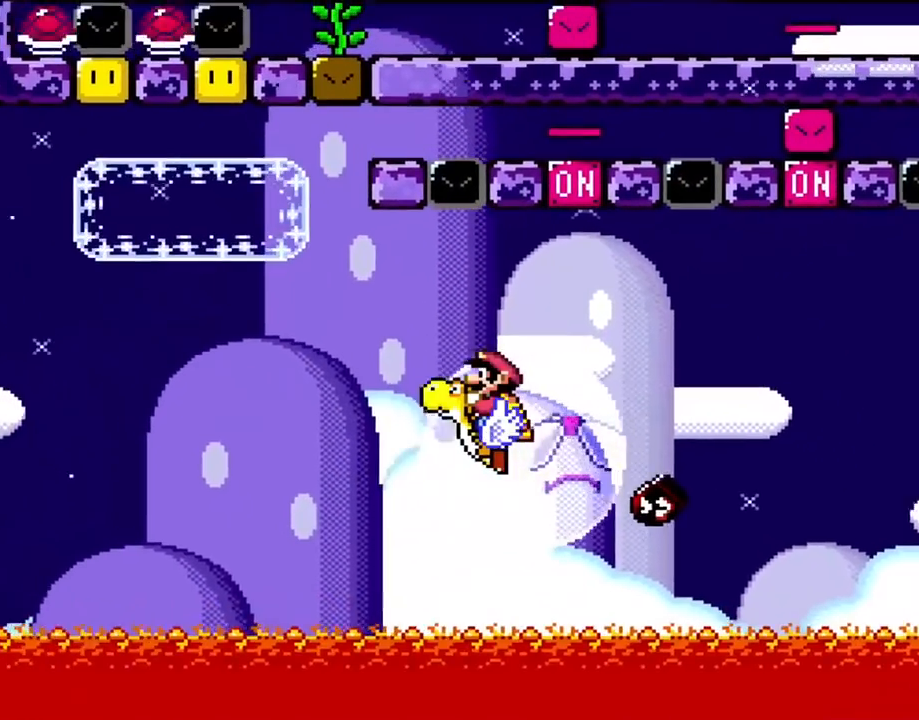
{"buttons": ["Y"], "events": [[217, "B", "down"], [350, "B", "up"], [417, "DPAD_LEFT", "up"]]}
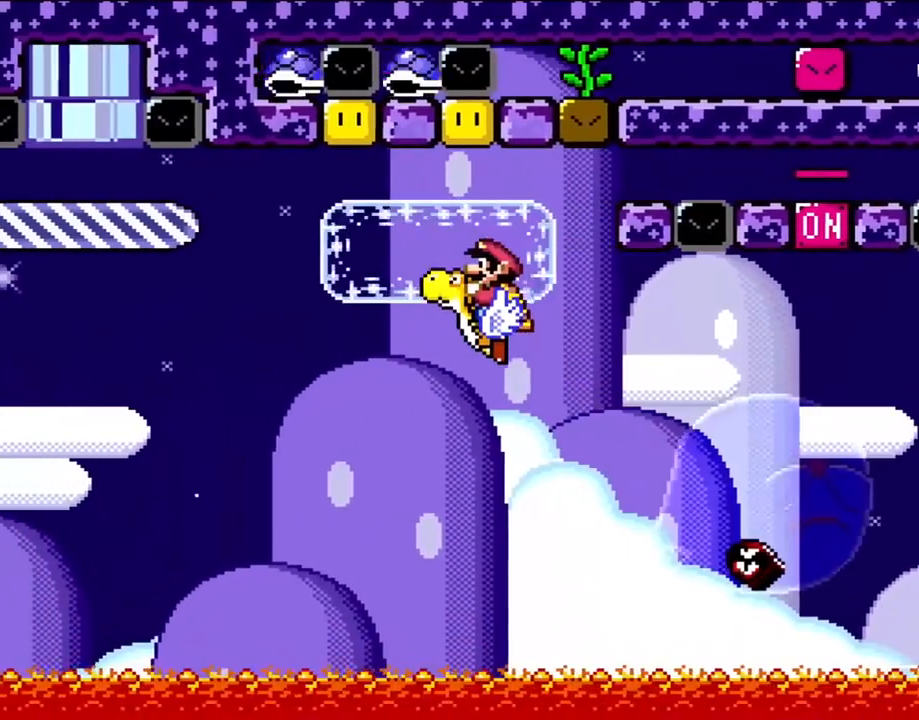
{"buttons": ["Y"], "events": [[83, "B", "down"], [150, "DPAD_RIGHT", "down"], [250, "B", "up"], [283, "DPAD_RIGHT", "up"]]}
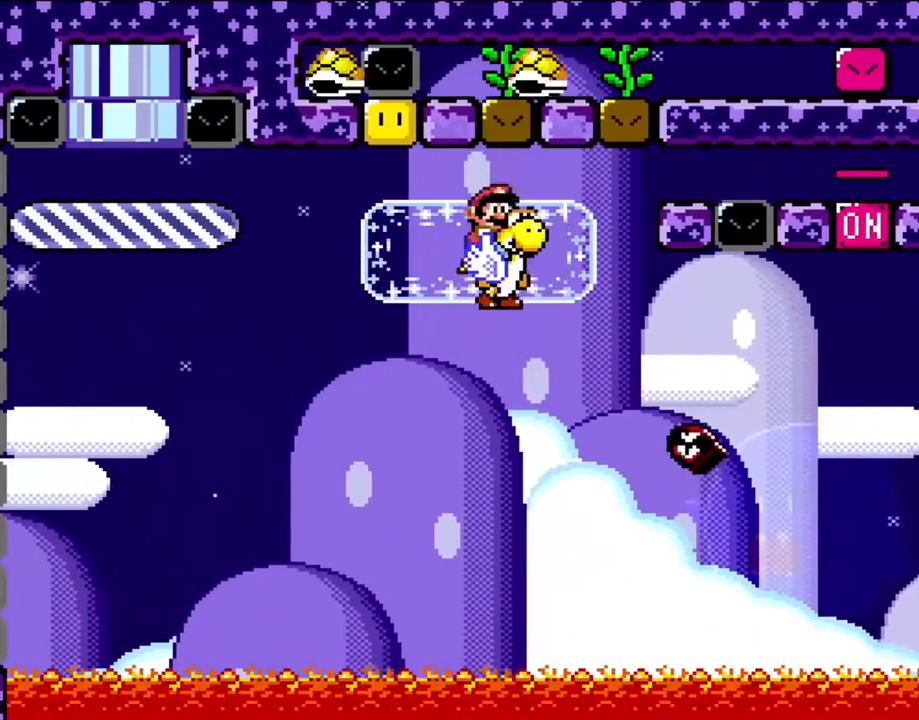
{"buttons": ["Y", "DPAD_RIGHT"], "events": [[117, "DPAD_LEFT", "down"], [250, "DPAD_LEFT", "up"], [317, "DPAD_RIGHT", "down"]]}